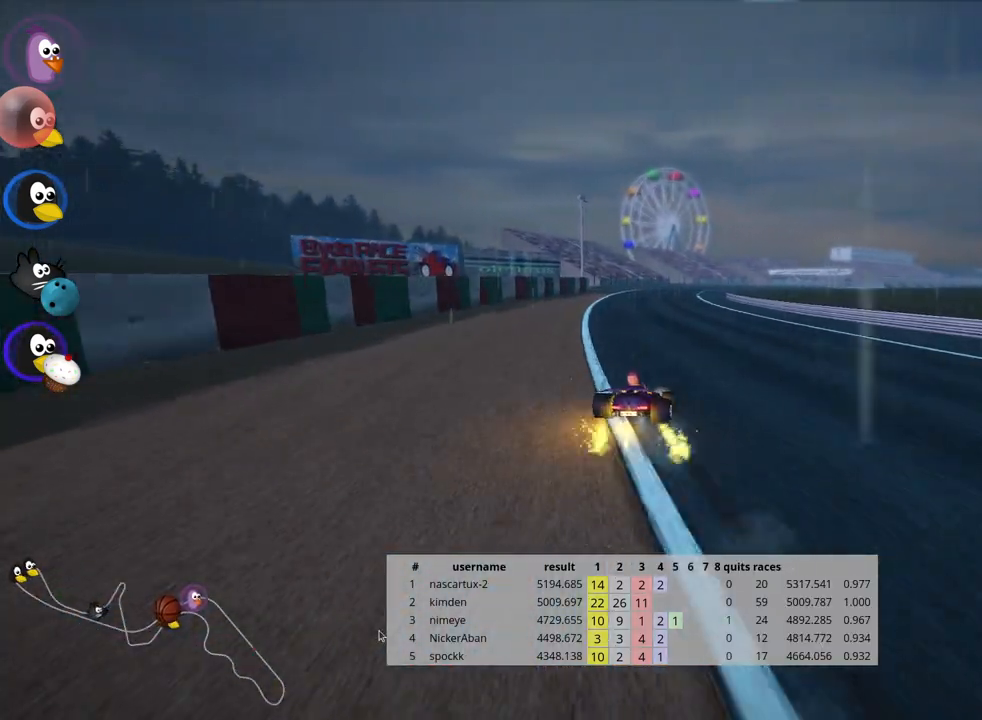
Gameplay with keyboard; each line is a JSON object with the keys held at the frame after it. "events" lists presses ("down") and releases ("up") of "down", "fire", "flag", "left", "look", "nitro", "right", "skid" and "up" between this image and that frame as [ms after this image, input, new state], when the widget could be followed in between. No other keys are recorded. Mouse input is not recorded. Key names are as the overlay labels them; some are game actions (e.g. jump) rather than physical keys.
{"keys": ["left", "skid", "up"], "events": [[367, "left", "down"]]}
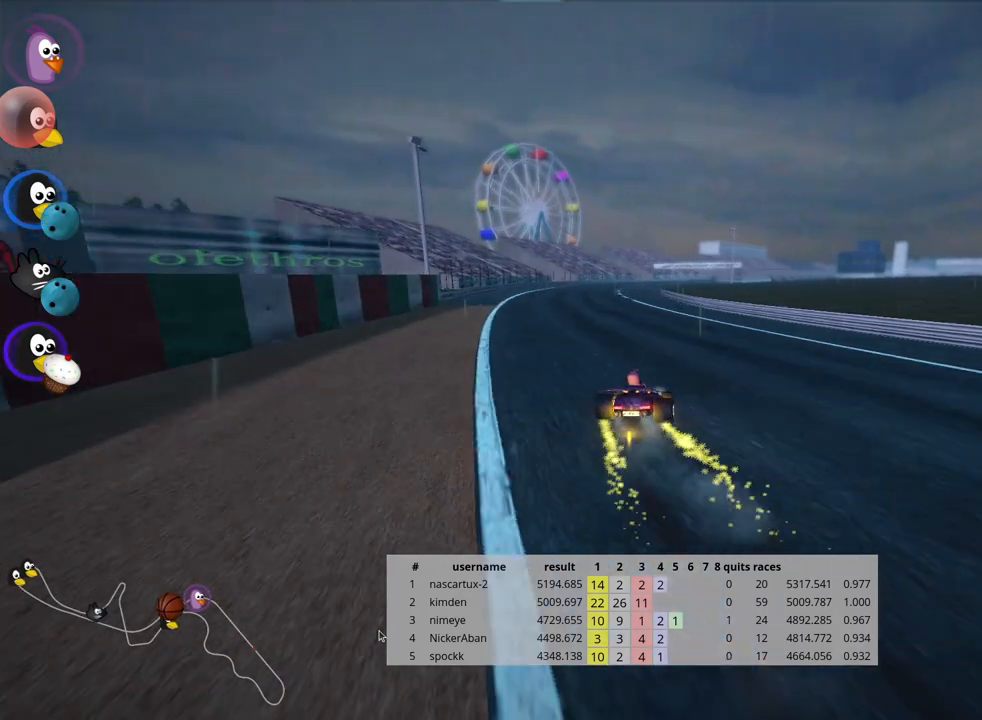
{"keys": ["left", "skid", "up"], "events": []}
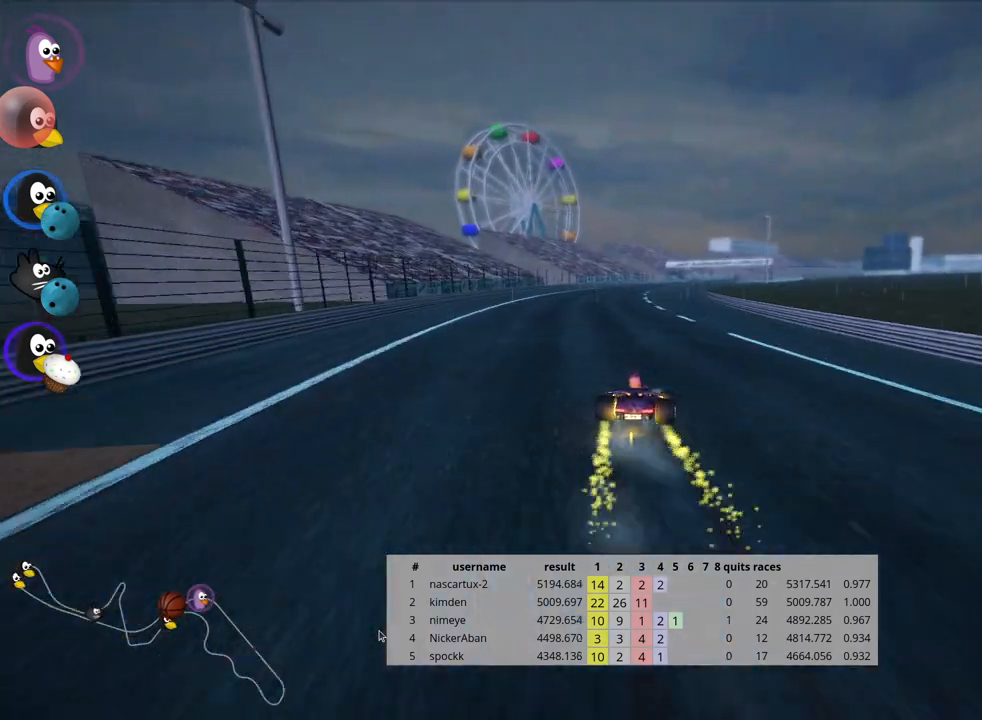
{"keys": ["left", "skid", "up"], "events": []}
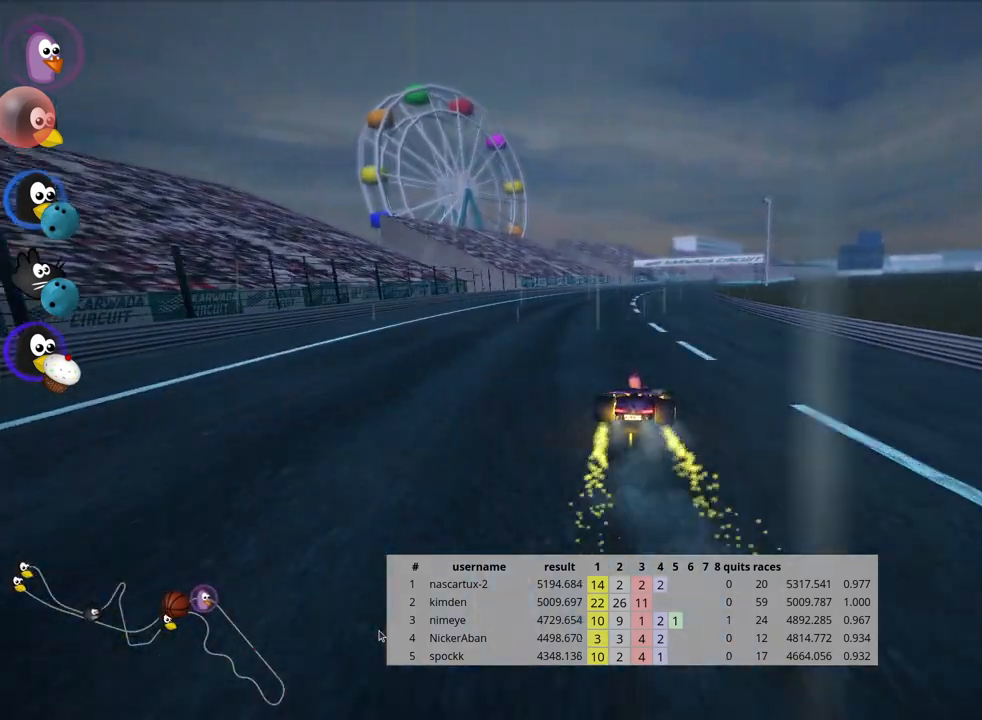
{"keys": ["left", "skid", "up"], "events": []}
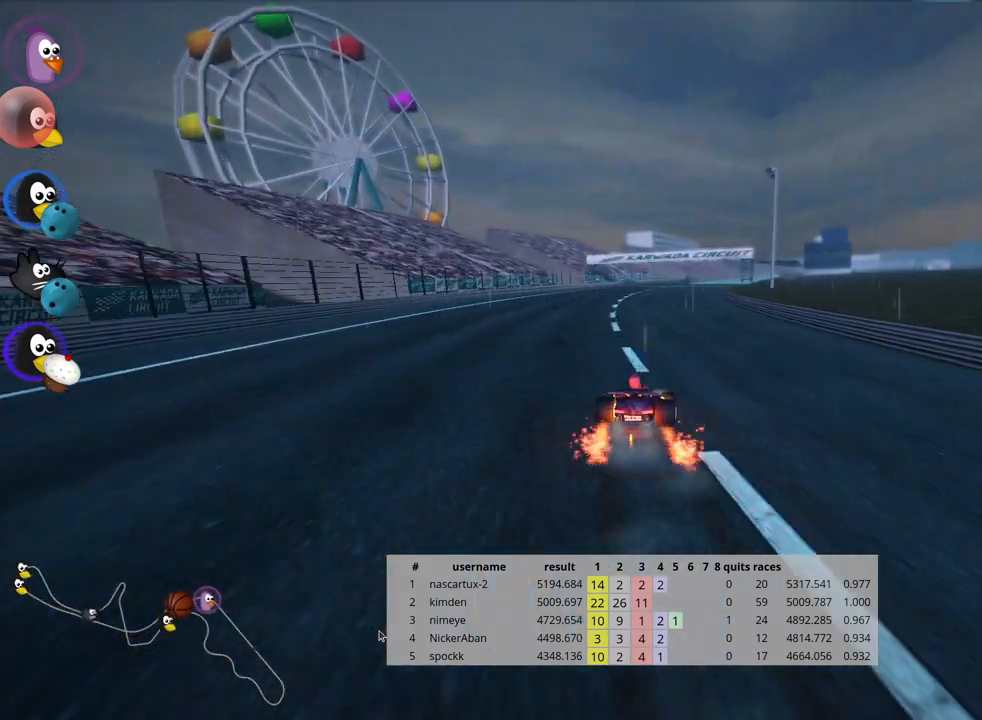
{"keys": ["left", "skid", "up"], "events": []}
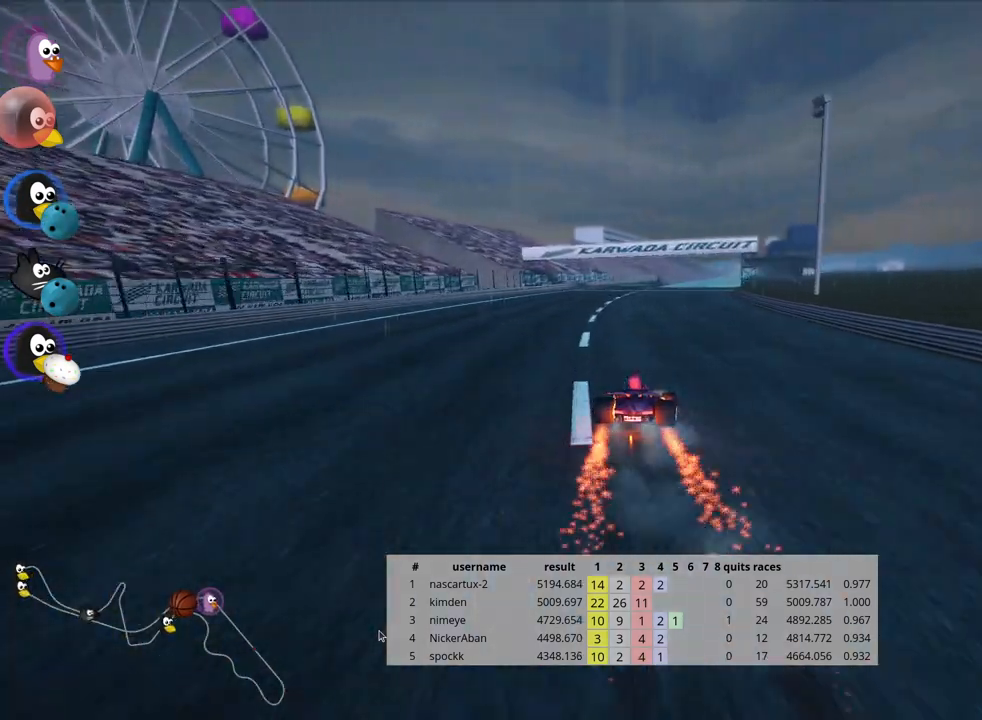
{"keys": ["up"], "events": [[67, "skid", "up"], [167, "left", "up"]]}
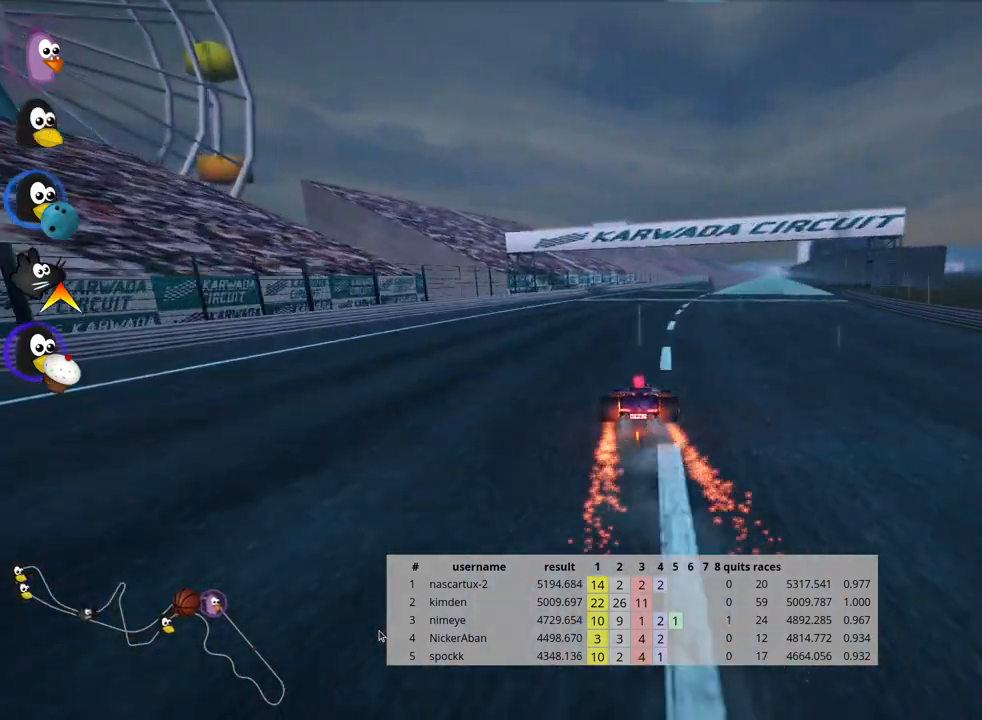
{"keys": ["right", "up"], "events": [[417, "right", "down"]]}
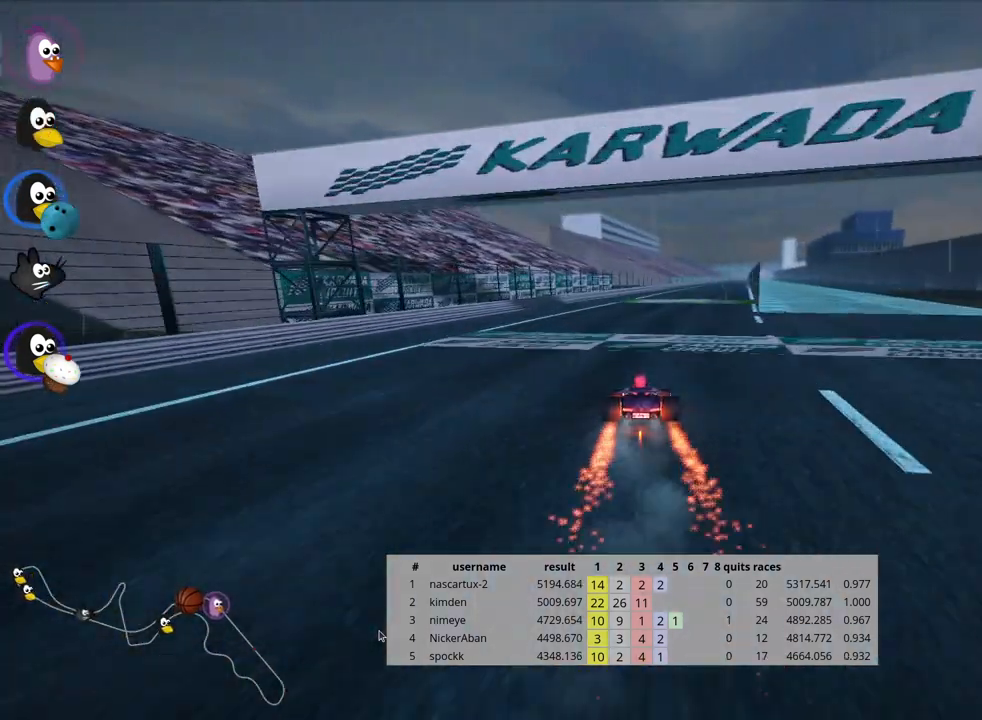
{"keys": ["right", "up"], "events": [[83, "right", "up"], [100, "nitro", "down"], [300, "nitro", "up"], [450, "right", "down"]]}
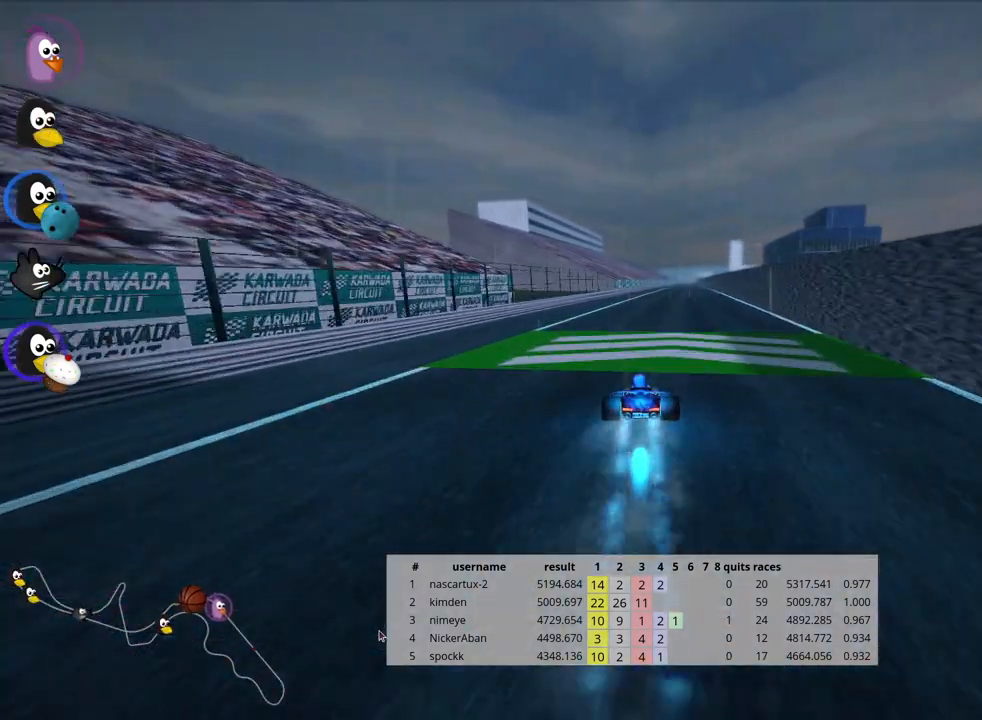
{"keys": ["look", "up"], "events": [[83, "right", "up"], [500, "look", "down"]]}
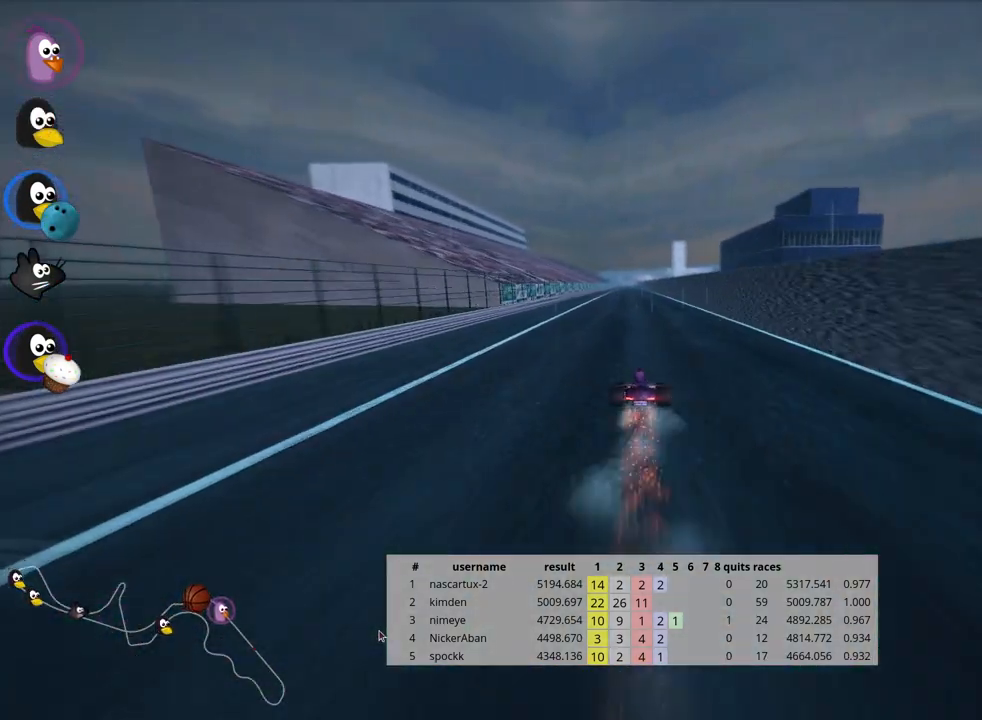
{"keys": ["look", "up"], "events": [[300, "left", "down"], [400, "left", "up"]]}
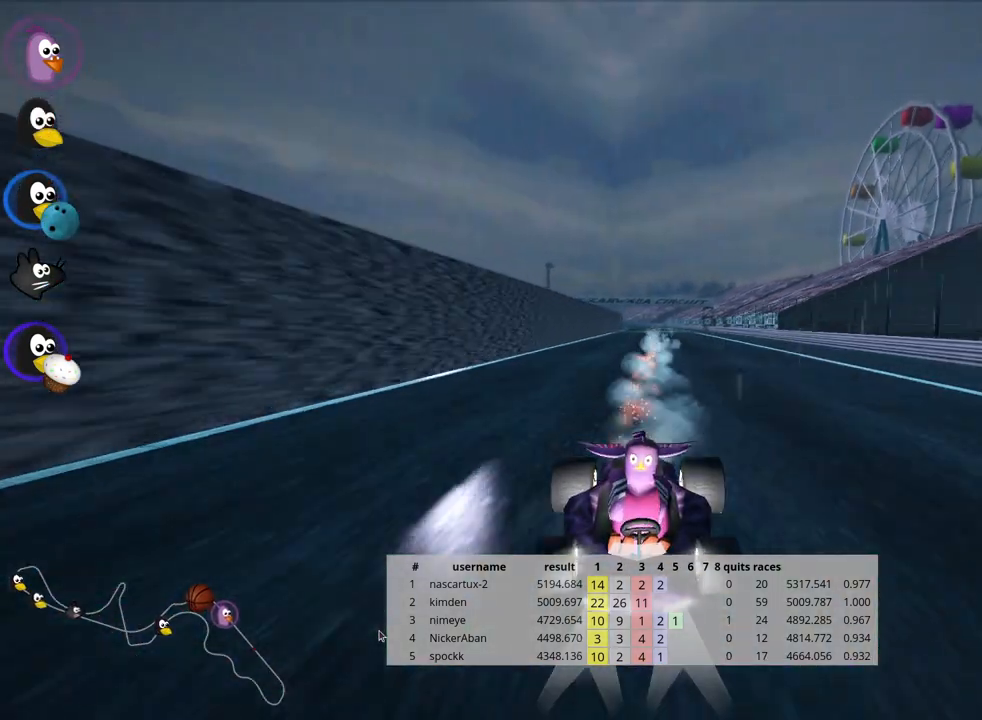
{"keys": ["look", "up"], "events": []}
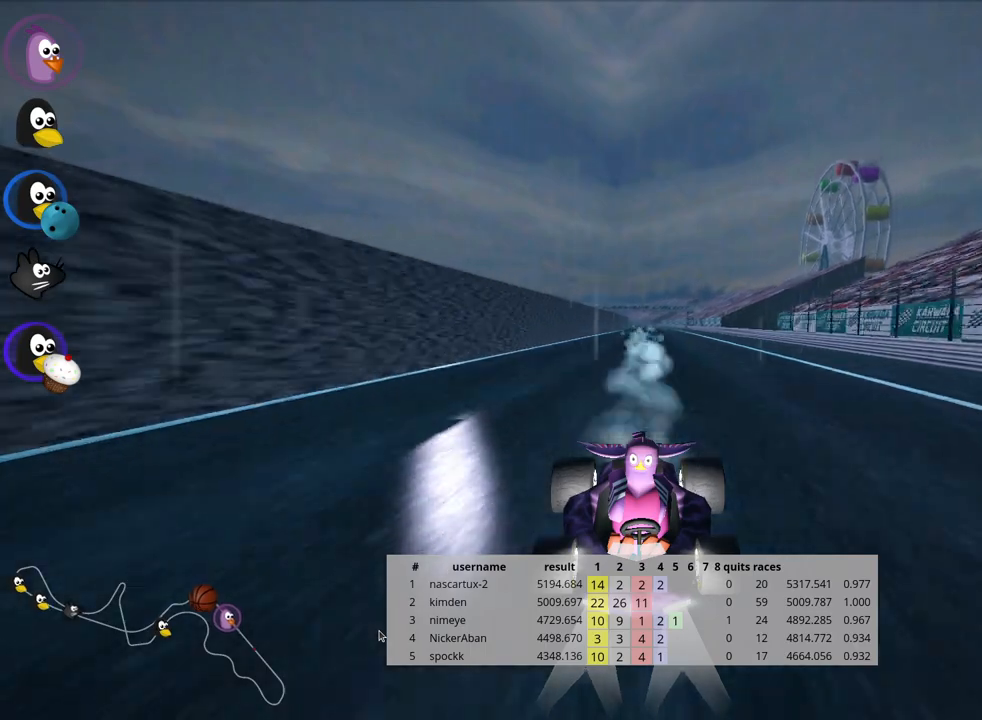
{"keys": ["up"], "events": [[183, "look", "up"]]}
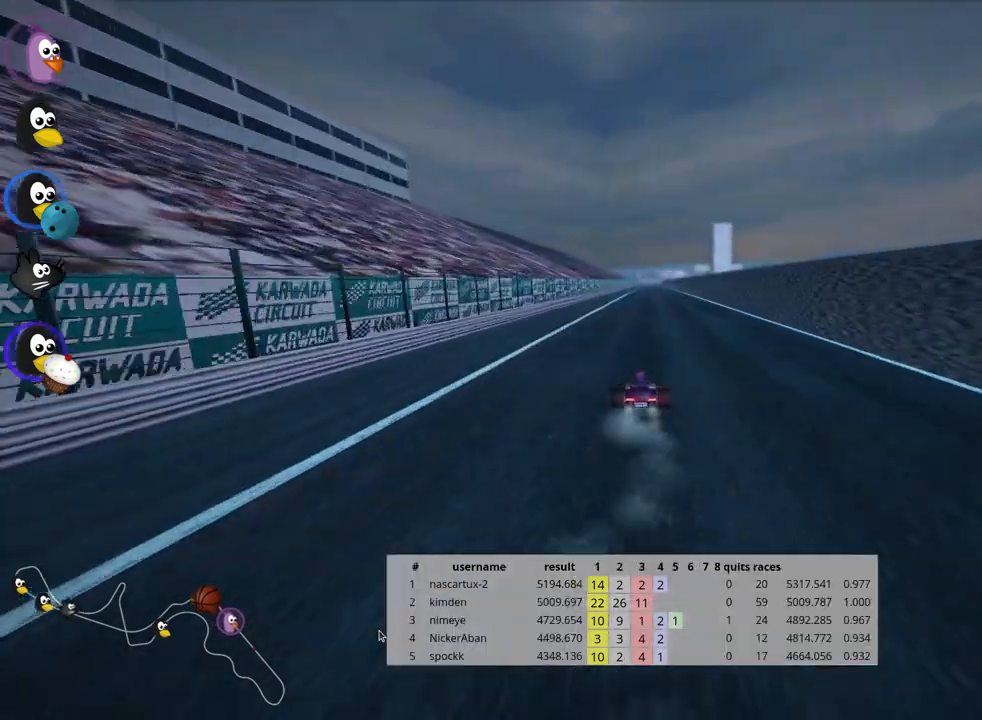
{"keys": ["right", "up"], "events": [[367, "right", "down"]]}
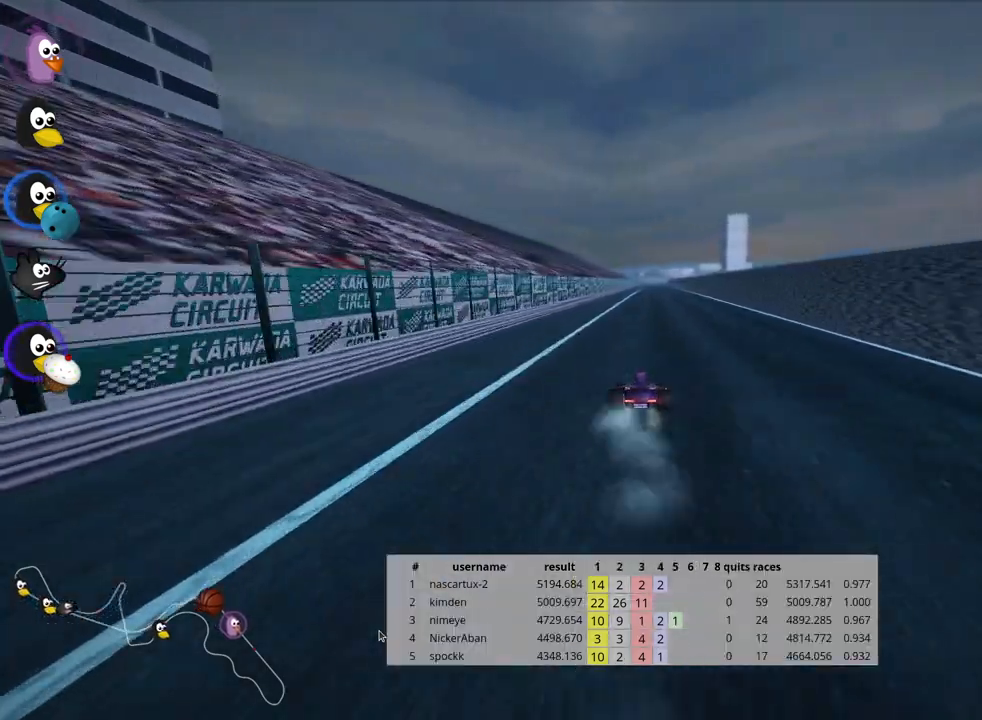
{"keys": ["right", "skid", "up"], "events": [[150, "right", "up"], [167, "left", "down"], [200, "skid", "down"], [300, "left", "up"], [450, "right", "down"]]}
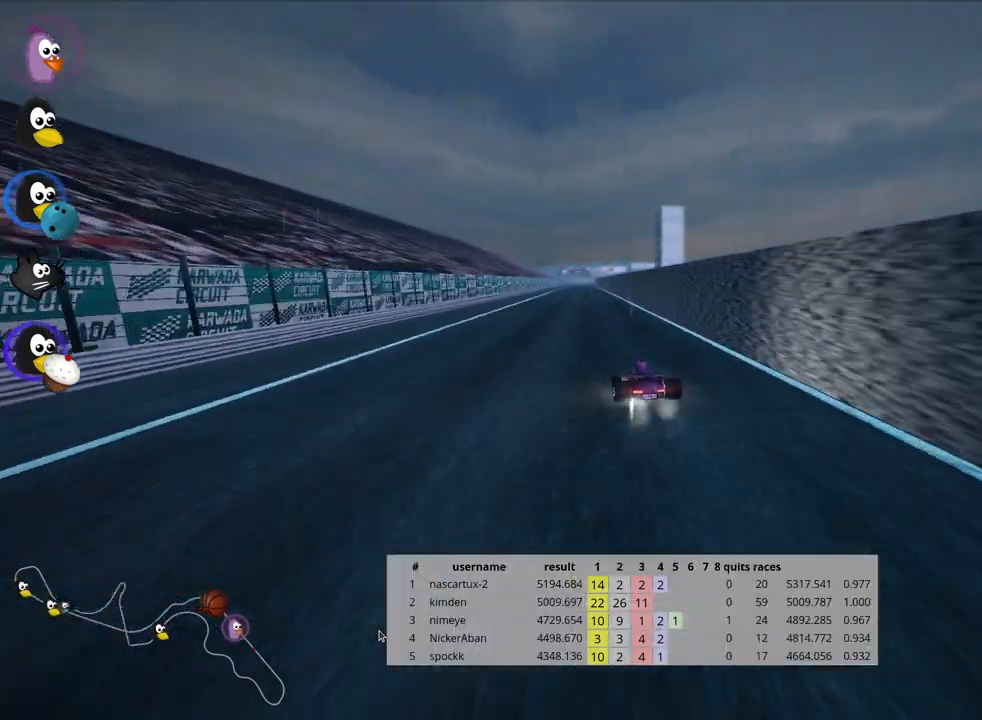
{"keys": ["right", "skid", "up"], "events": []}
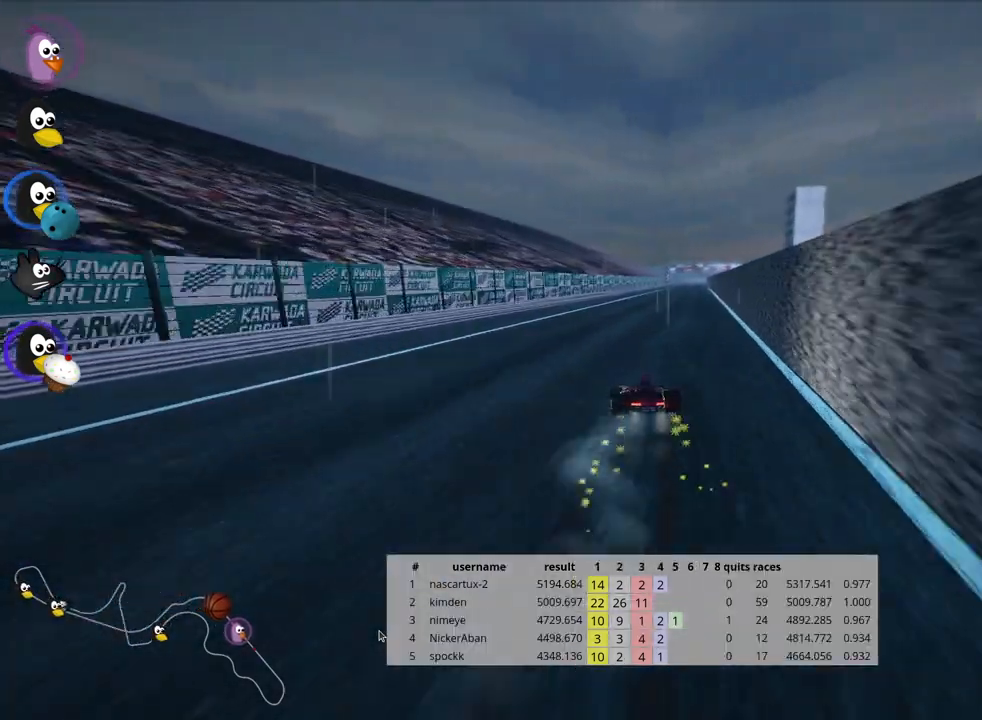
{"keys": ["right", "up"], "events": [[350, "skid", "up"]]}
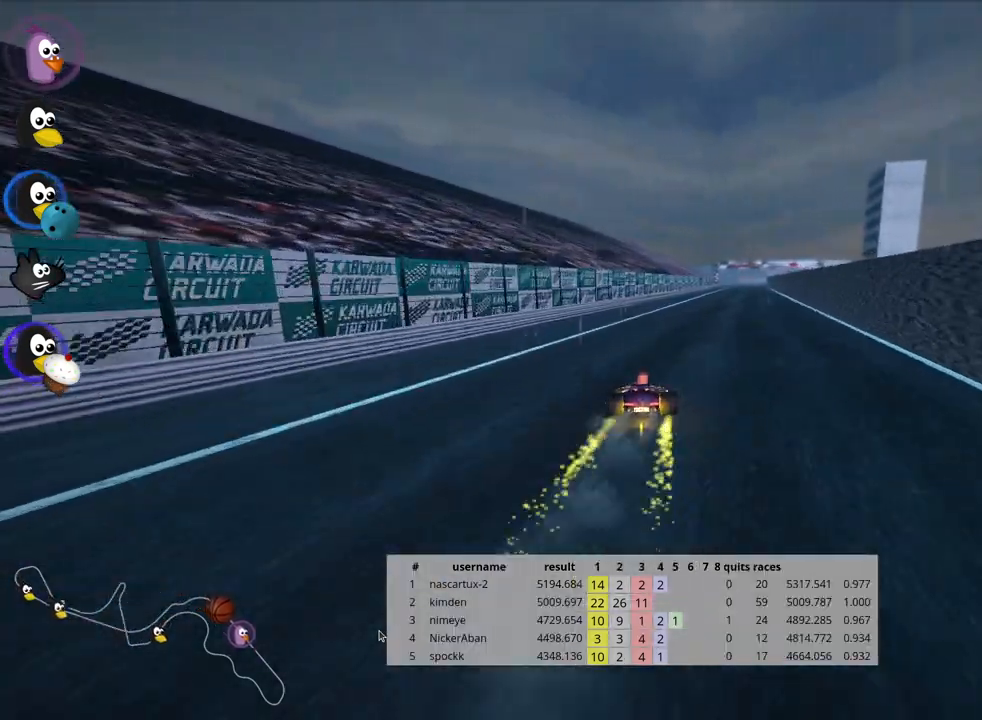
{"keys": ["up"], "events": [[83, "right", "up"]]}
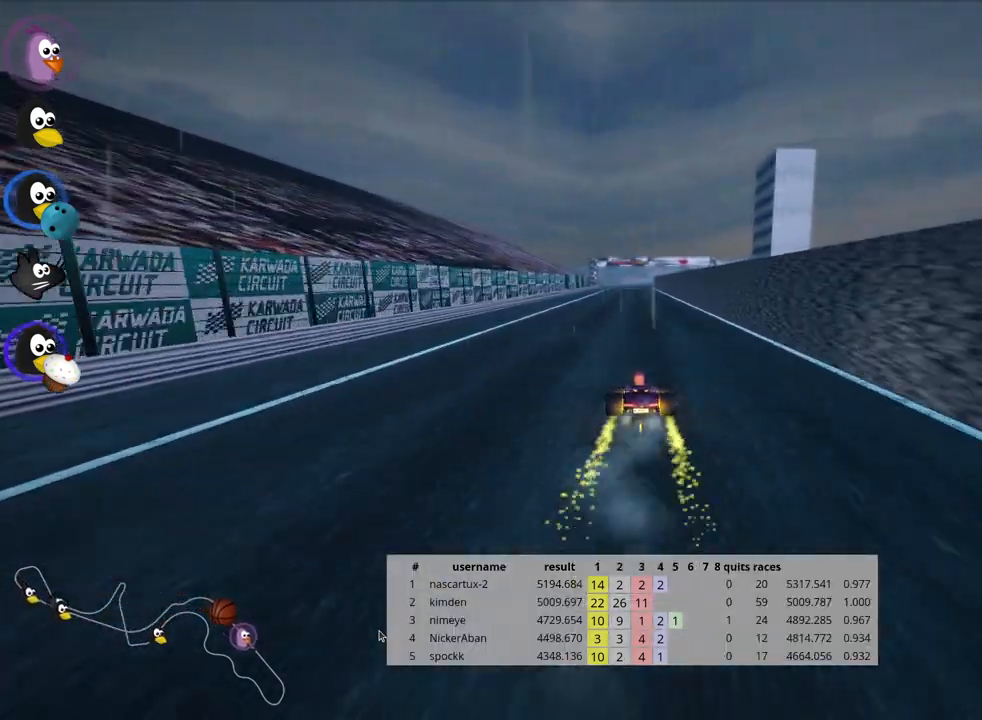
{"keys": ["left", "up"], "events": [[467, "left", "down"]]}
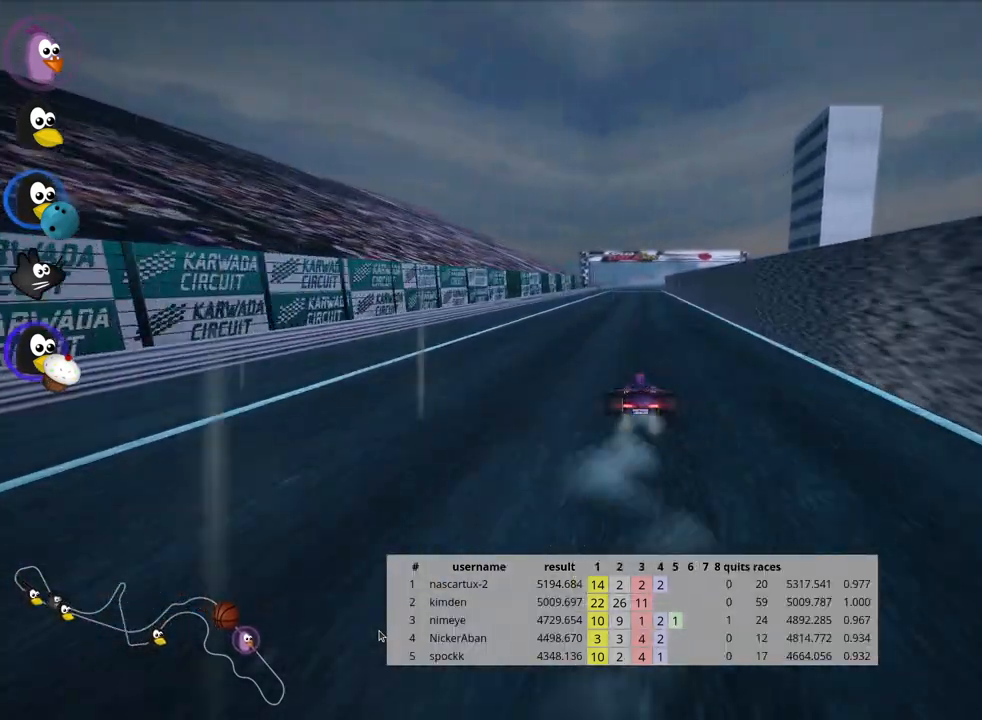
{"keys": ["skid", "up"], "events": [[233, "left", "up"], [267, "skid", "down"], [300, "right", "down"], [417, "right", "up"]]}
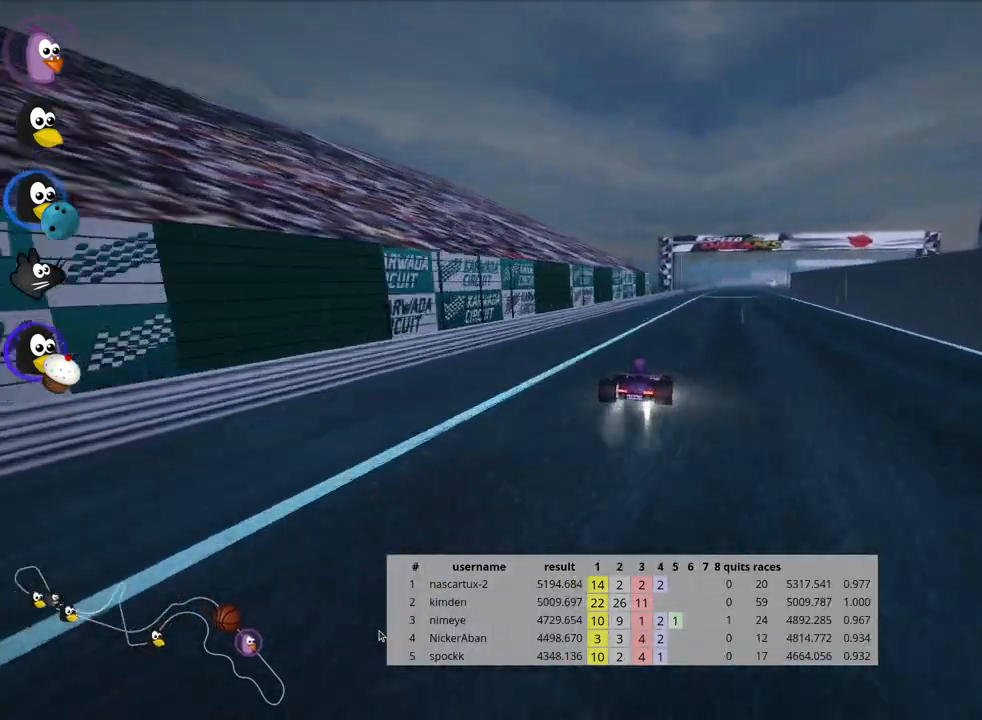
{"keys": ["left", "skid", "up"], "events": [[17, "left", "down"]]}
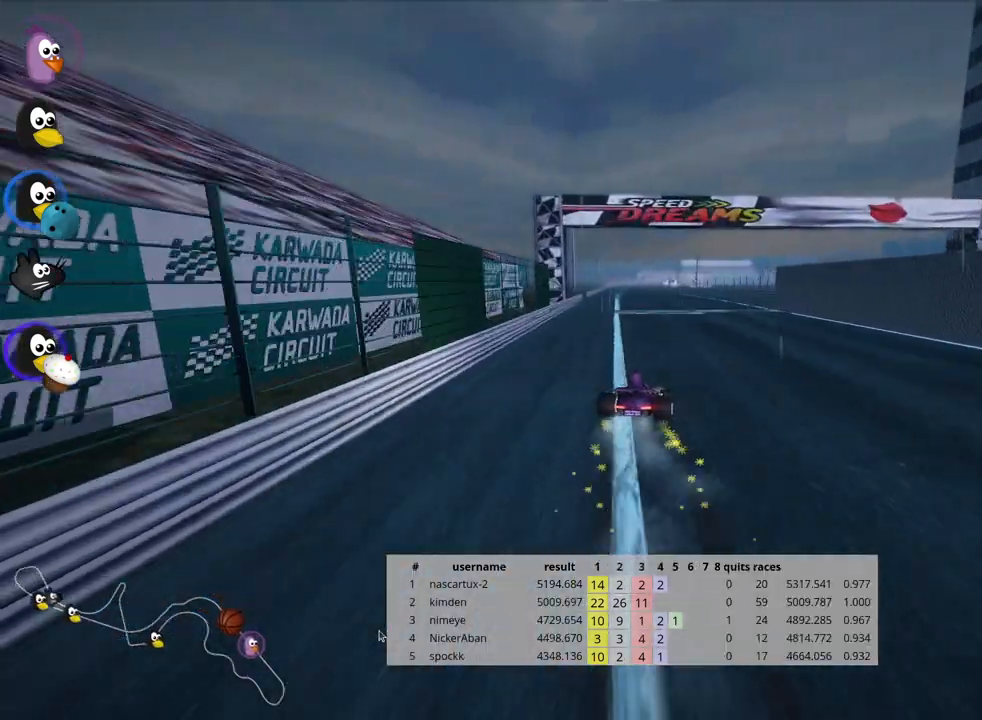
{"keys": ["left", "skid", "up"], "events": []}
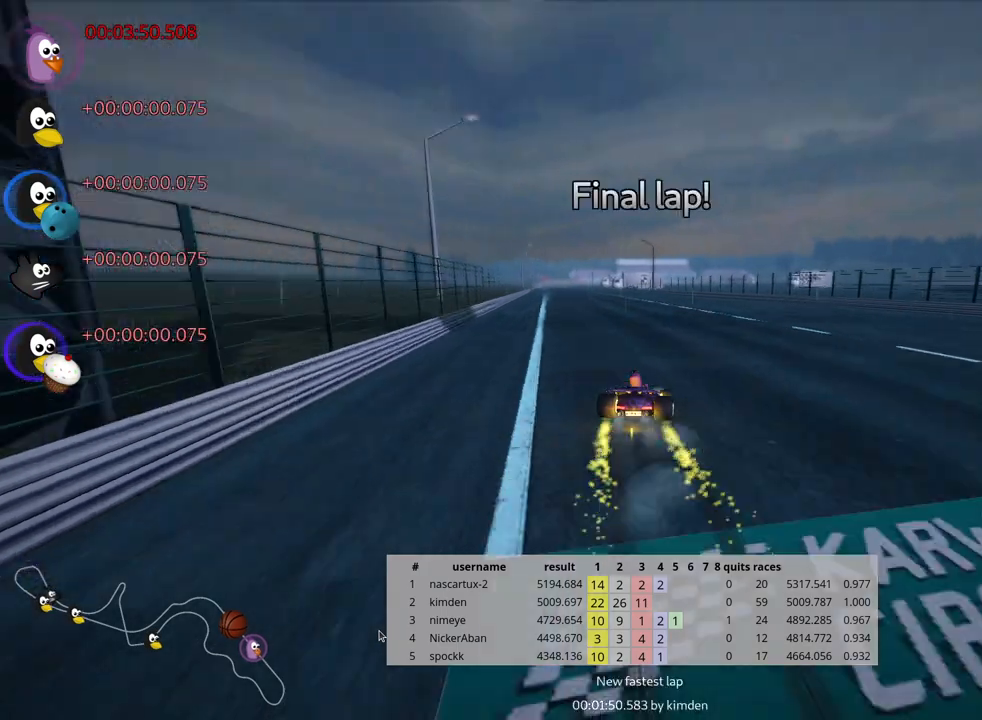
{"keys": ["left", "up"], "events": [[500, "skid", "up"]]}
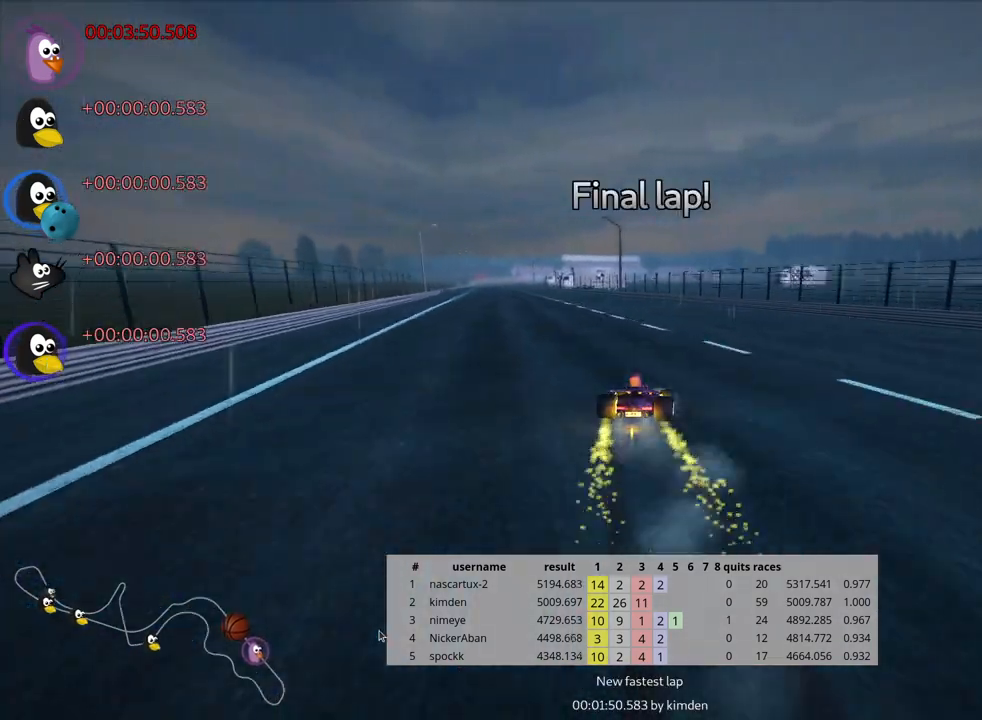
{"keys": ["left", "up"], "events": [[283, "nitro", "down"], [433, "nitro", "up"]]}
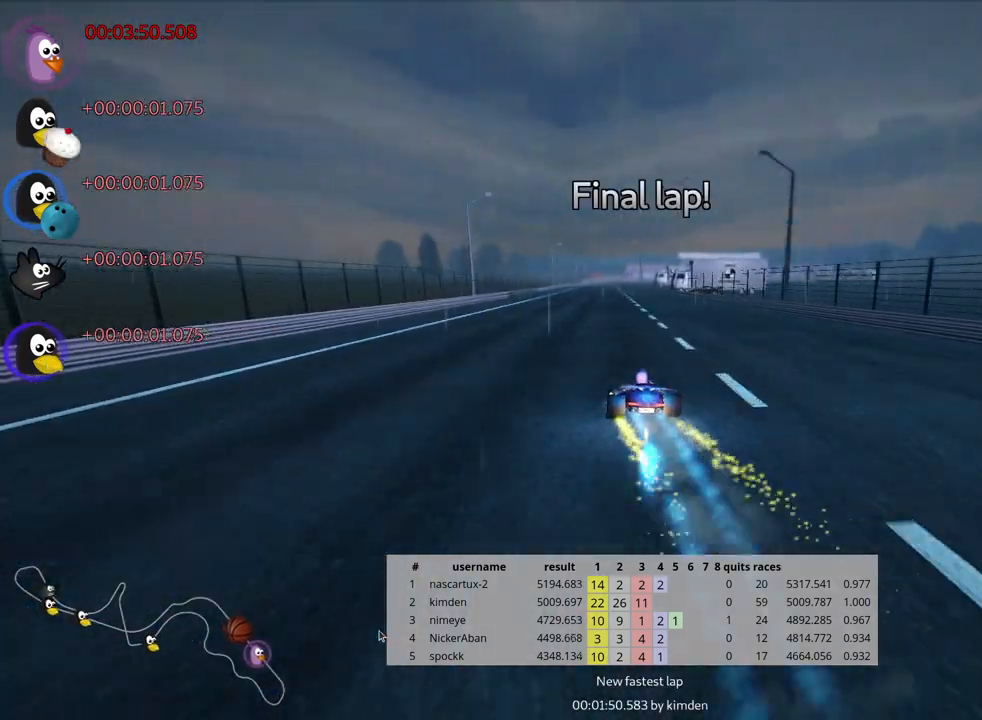
{"keys": ["left", "skid", "up"], "events": [[67, "left", "up"], [250, "skid", "down"], [283, "right", "down"], [417, "right", "up"], [467, "left", "down"]]}
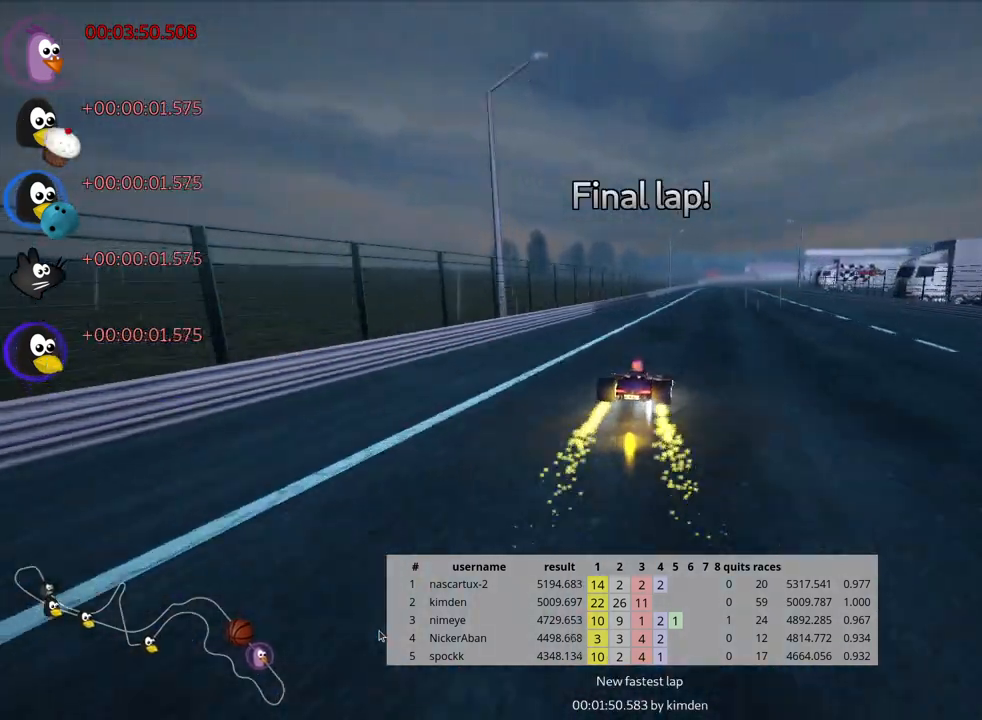
{"keys": ["left", "skid", "up"], "events": []}
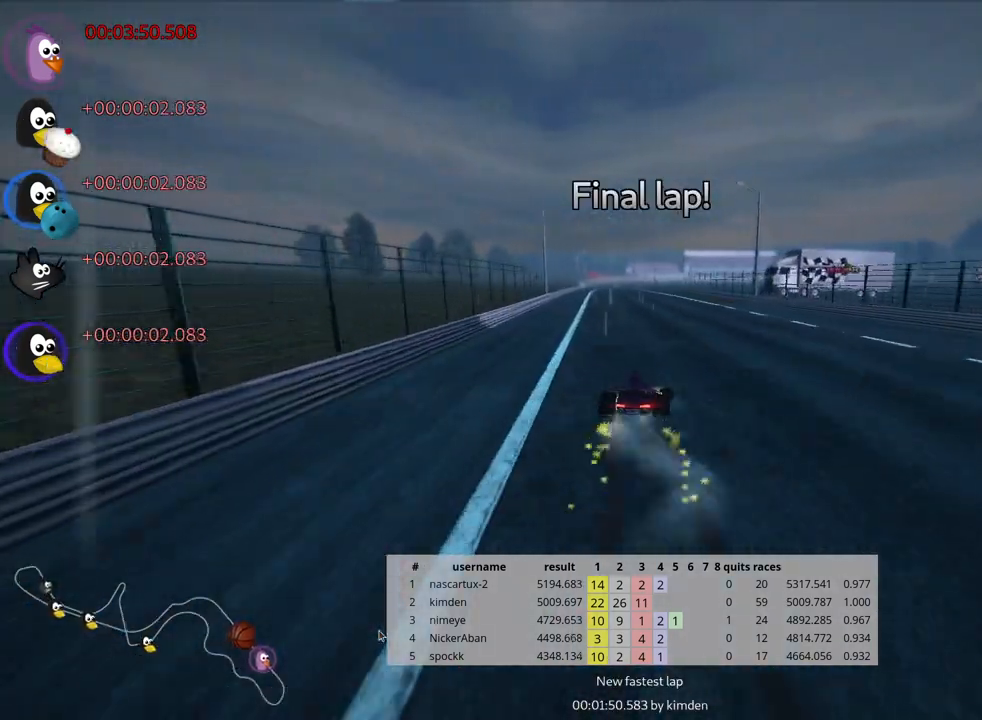
{"keys": ["left", "skid", "up"], "events": []}
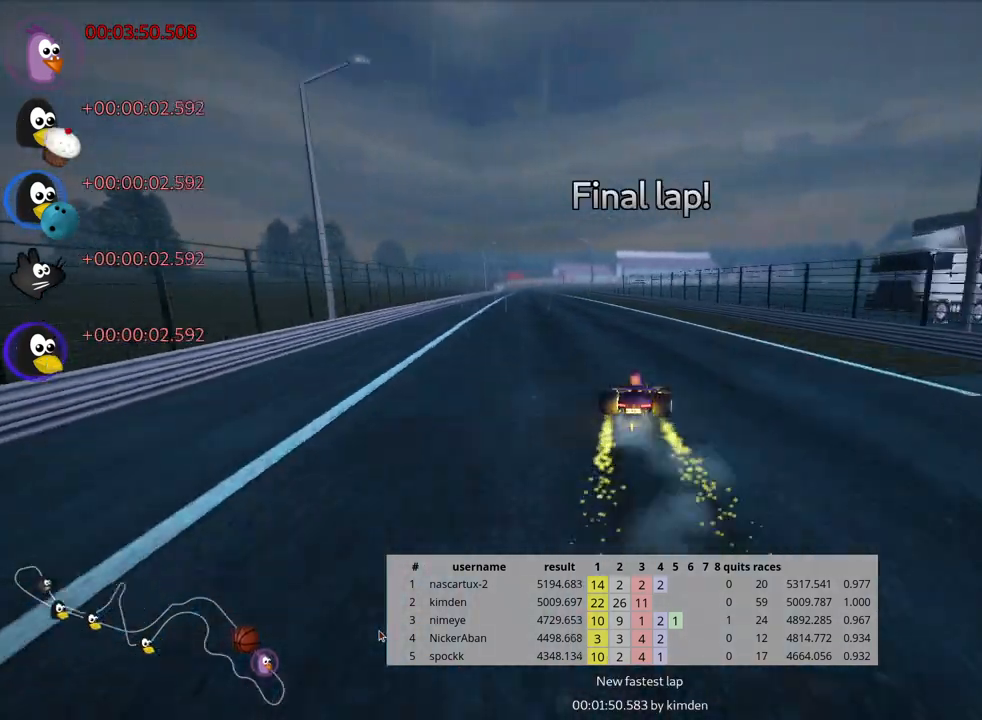
{"keys": ["left", "up"], "events": [[133, "skid", "up"]]}
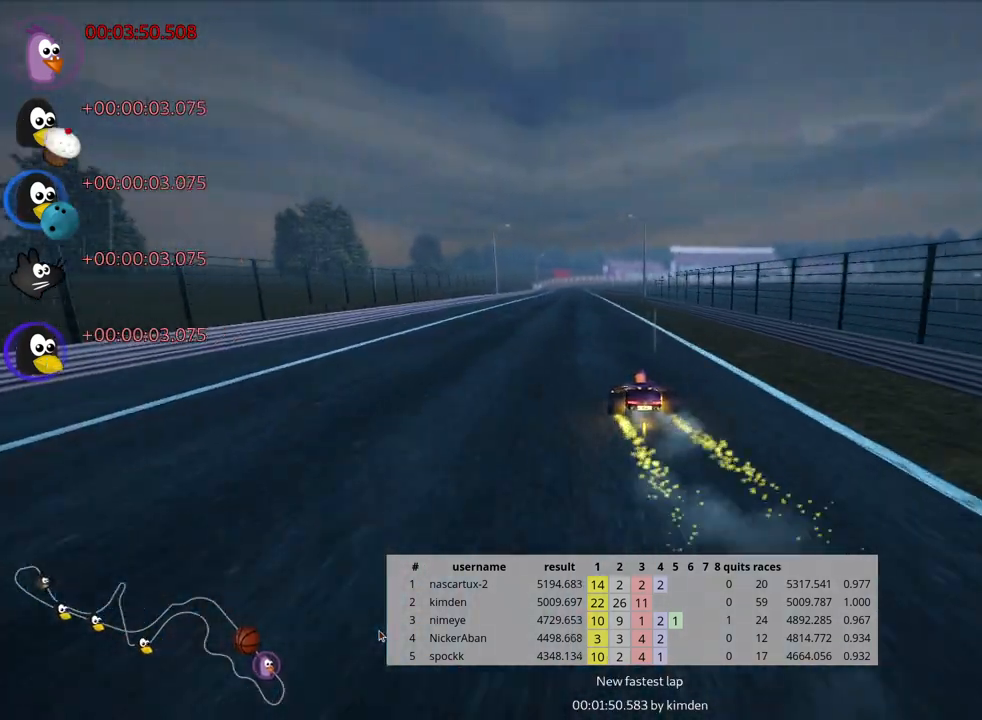
{"keys": ["skid", "up"], "events": [[167, "left", "up"], [217, "skid", "down"], [250, "right", "down"], [400, "right", "up"]]}
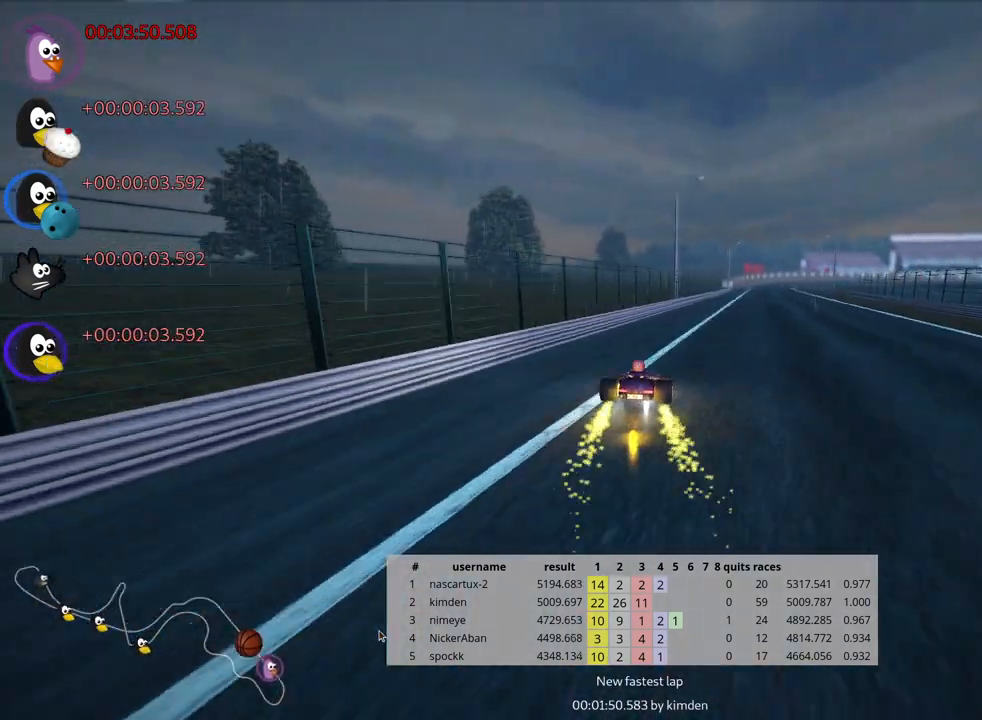
{"keys": ["left", "skid", "up"], "events": [[233, "left", "down"]]}
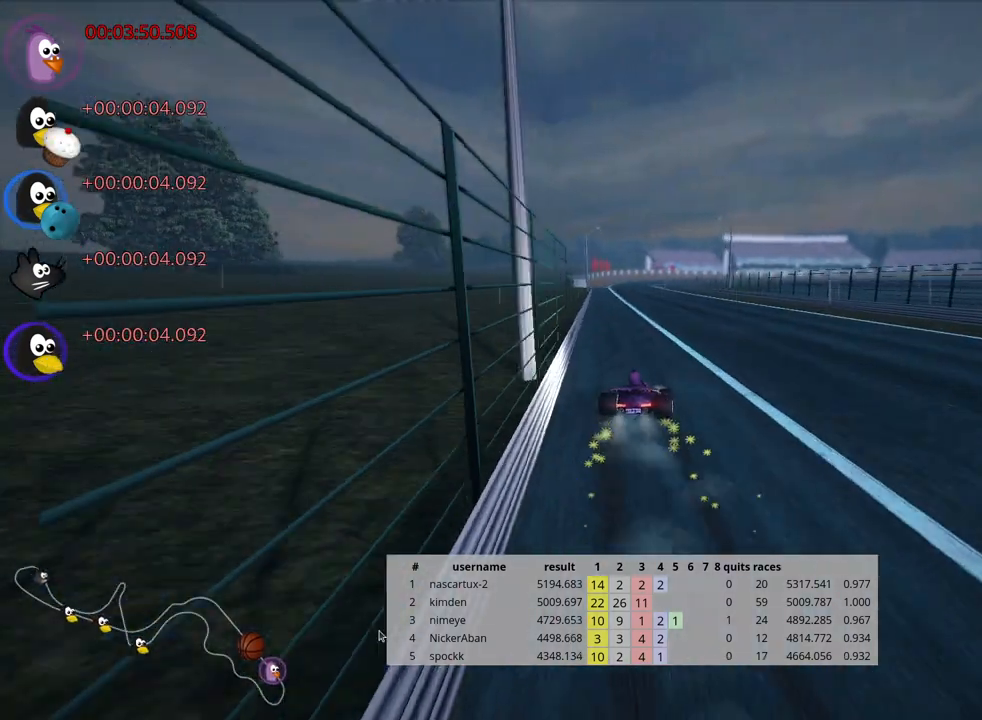
{"keys": ["left", "skid", "up"], "events": []}